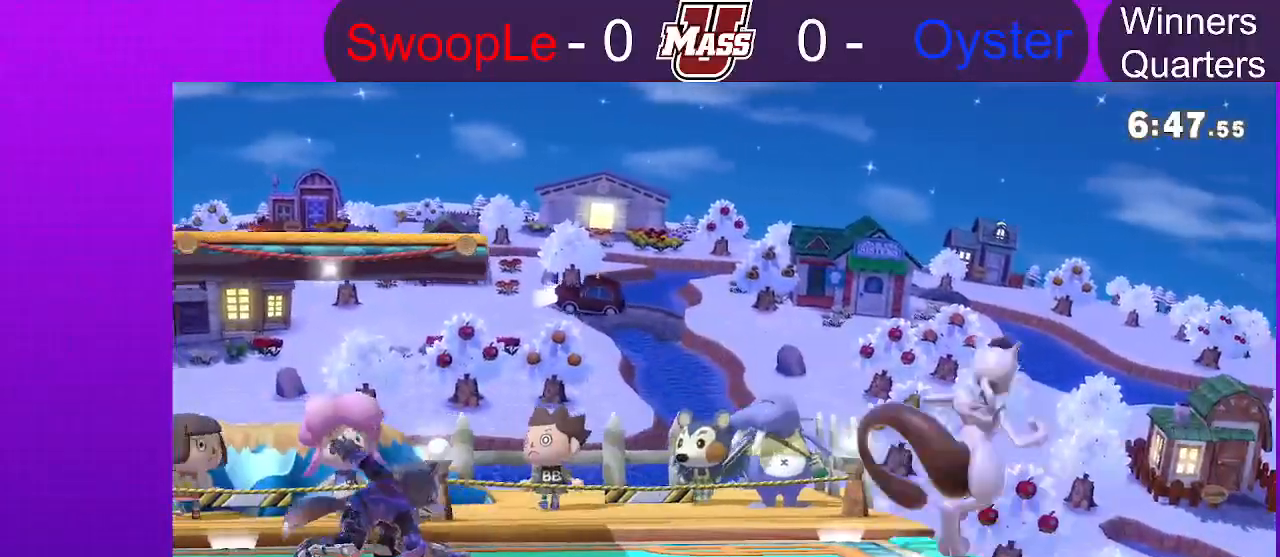
Gameplay with a controller (Nintendo layout); each line is a JSON object with the inputs held at the frame after it (dt_ms = milliseconds from this image to that frame). "events" lists button and stick changes between this image and that frame as [ms after this image, input, new state], when the widget could be followed in between. Not read: DPAD_DOWN DPAD_UP L3 R3.
{"dt_ms": 500, "buttons": [], "left_stick": "center", "right_stick": "center", "events": [[233, "L1", "down"], [283, "L1", "up"]]}
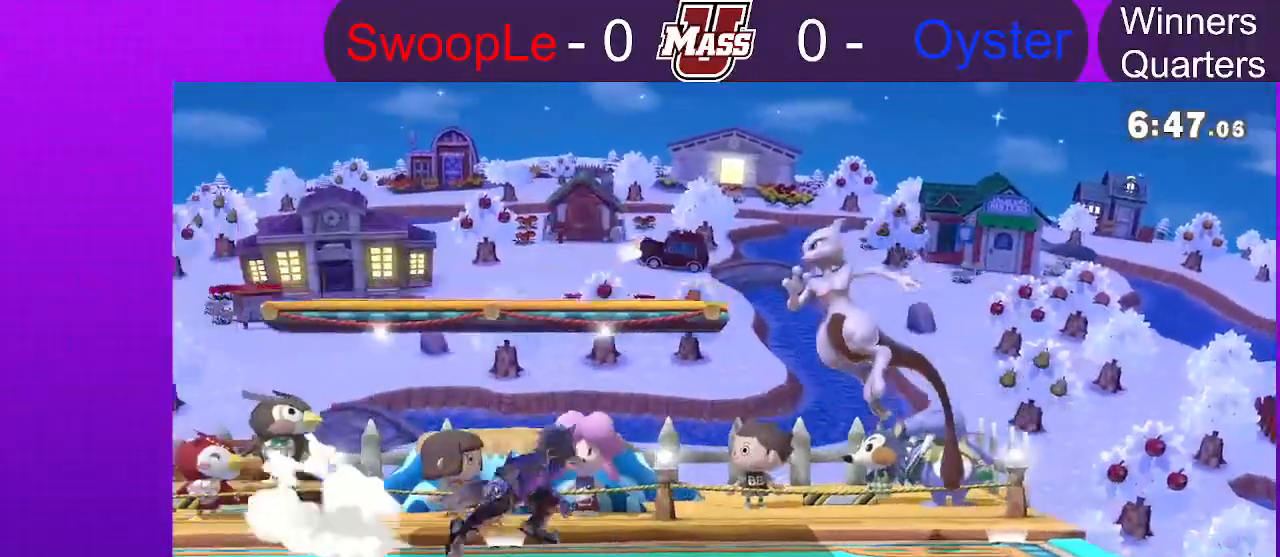
{"dt_ms": 500, "buttons": [], "left_stick": "center", "right_stick": "center", "events": []}
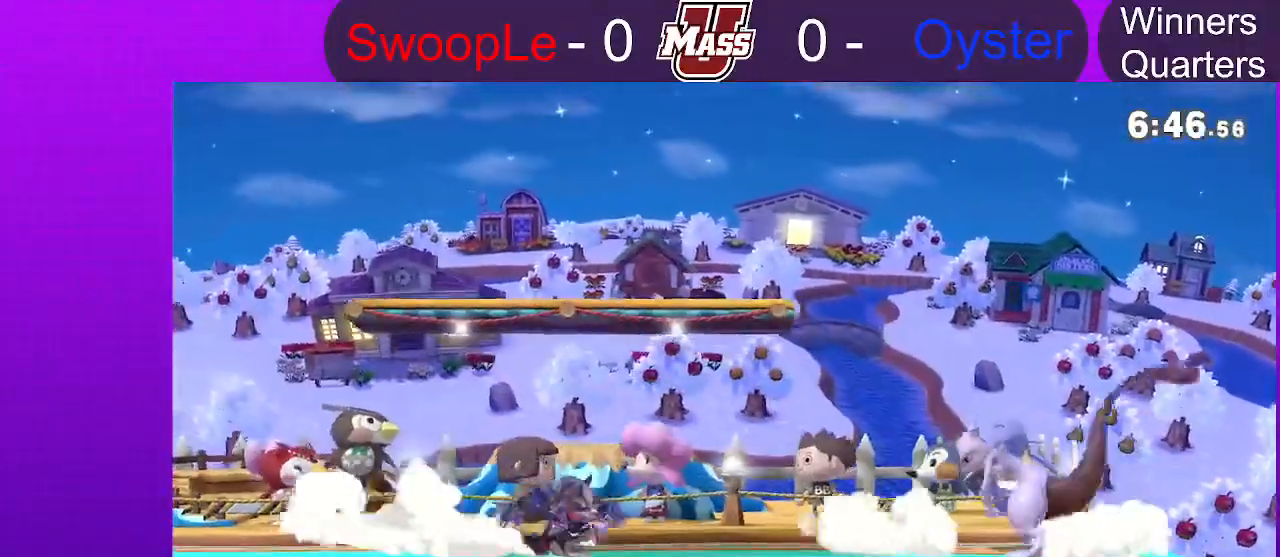
{"dt_ms": 500, "buttons": [], "left_stick": "center", "right_stick": "center", "events": []}
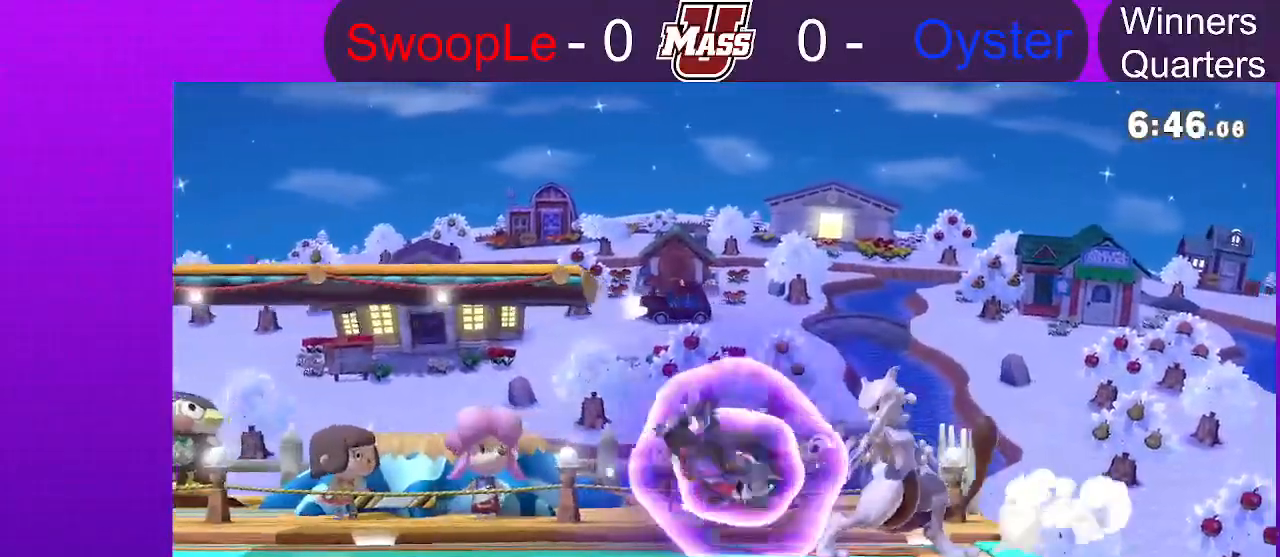
{"dt_ms": 500, "buttons": [], "left_stick": "center", "right_stick": "center", "events": []}
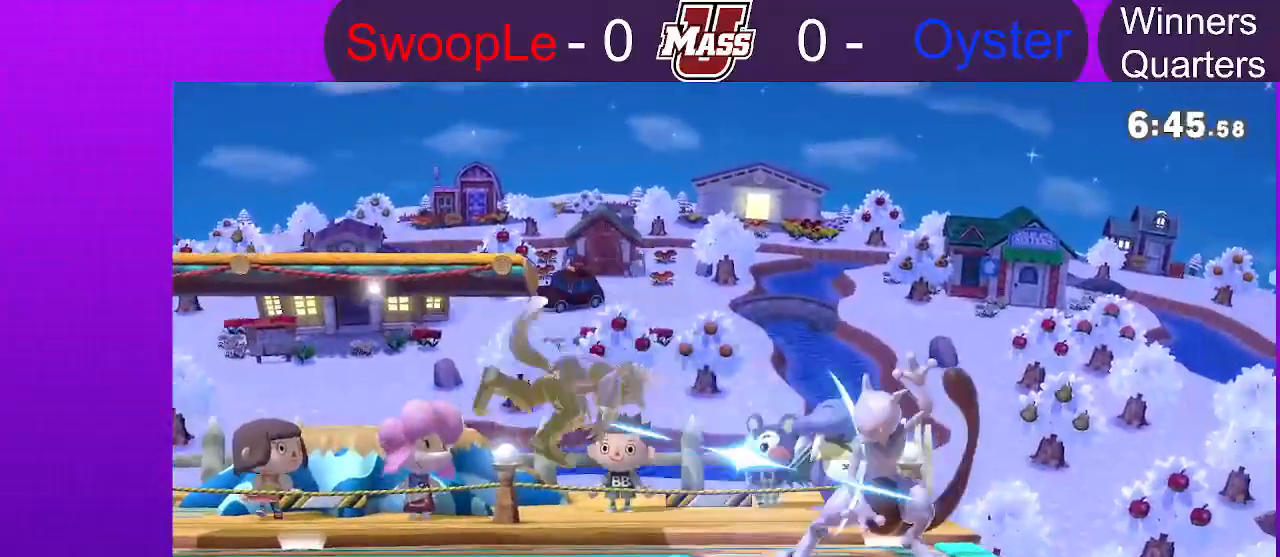
{"dt_ms": 1000, "buttons": [], "left_stick": "center", "right_stick": "center", "events": [[483, "L1", "down"], [617, "L1", "up"]]}
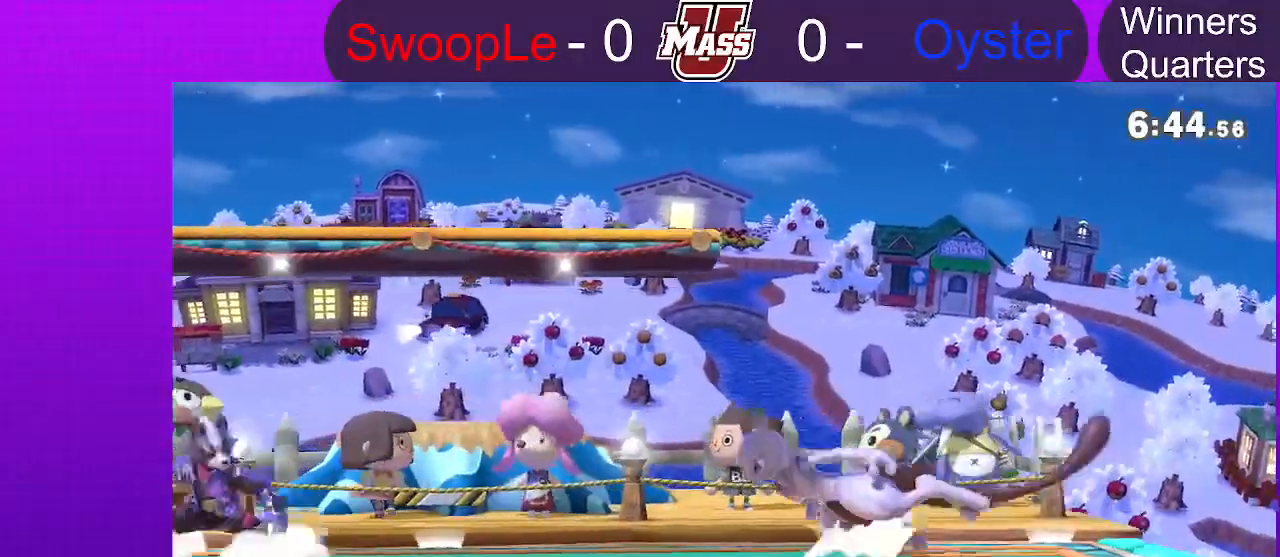
{"dt_ms": 500, "buttons": [], "left_stick": "center", "right_stick": "center", "events": []}
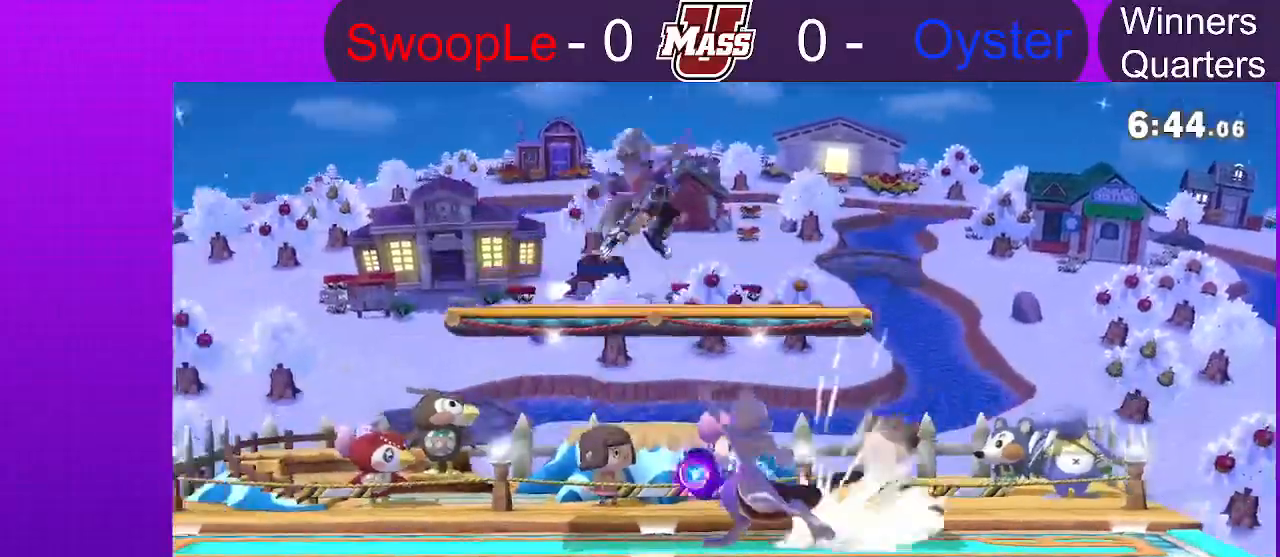
{"dt_ms": 500, "buttons": [], "left_stick": "center", "right_stick": "center", "events": []}
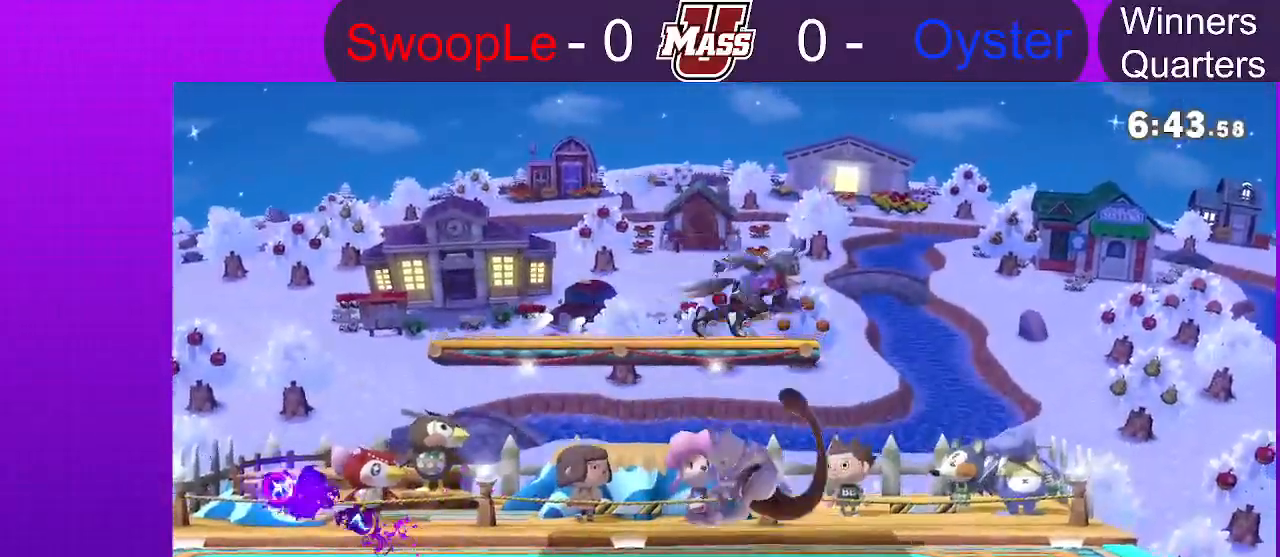
{"dt_ms": 500, "buttons": [], "left_stick": "center", "right_stick": "center", "events": []}
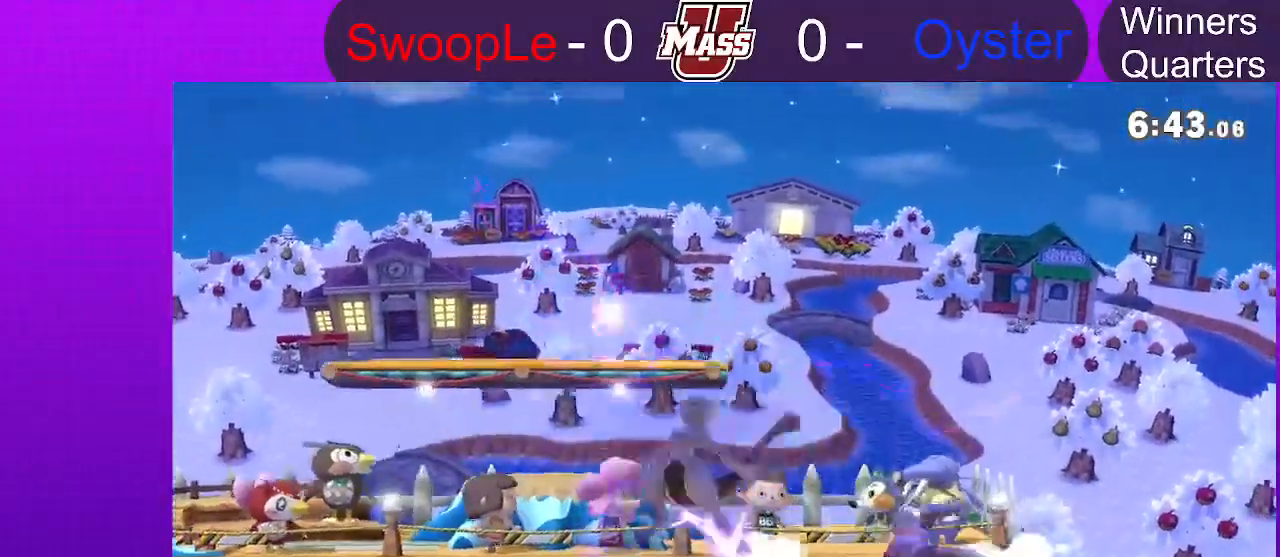
{"dt_ms": 500, "buttons": [], "left_stick": "center", "right_stick": "center", "events": [[133, "L1", "down"], [233, "L1", "up"]]}